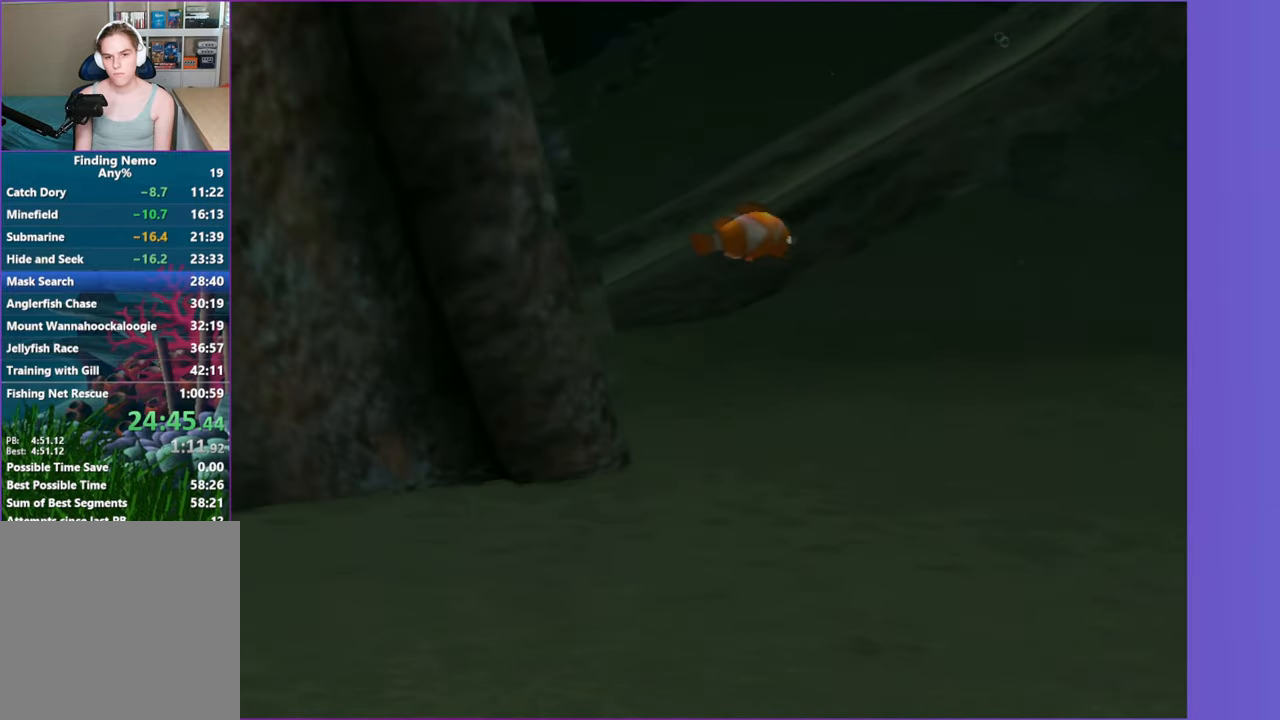
Gameplay with a controller (Xbox layout); each line is a JSON object with the inputs held at the frame after it. "button_events" lists button changes between this image and that frame as [ms after this image, input, new state], when the widget could be followed in between (sticks are given only as held states). Not read: L3 R3.
{"buttons": [], "left_stick": "right", "right_stick": "center", "button_events": []}
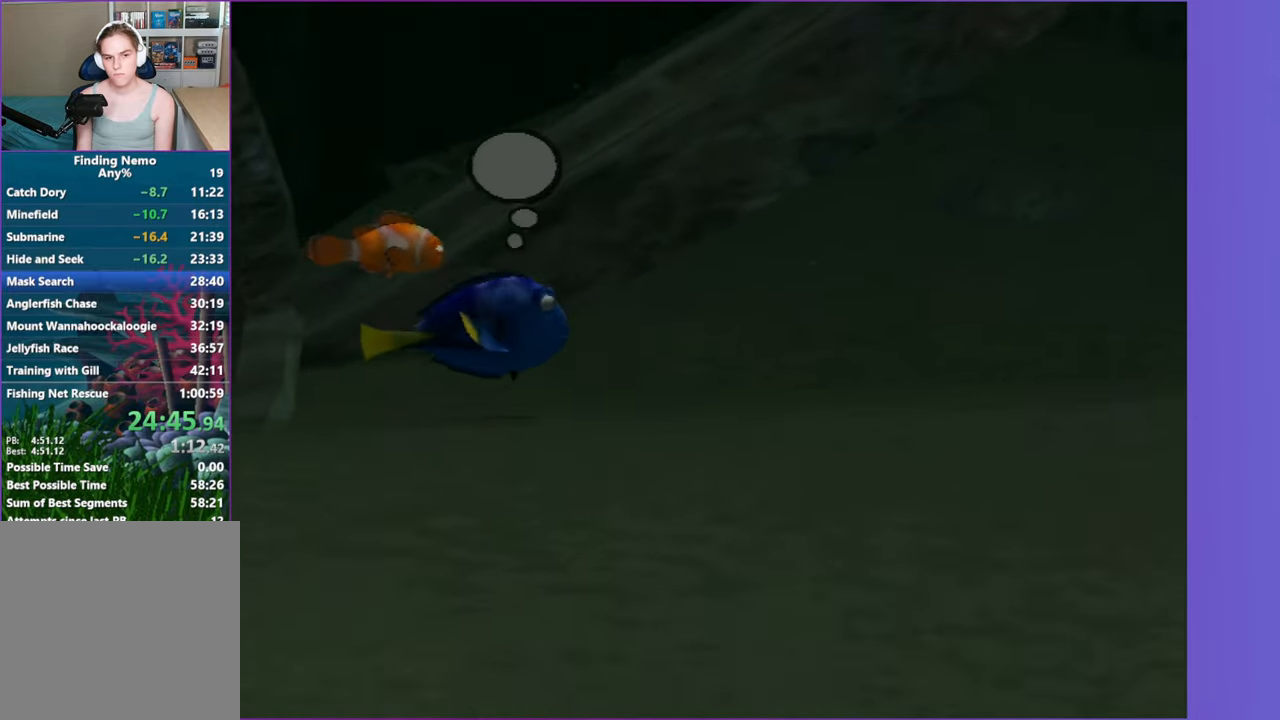
{"buttons": [], "left_stick": "right", "right_stick": "center", "button_events": []}
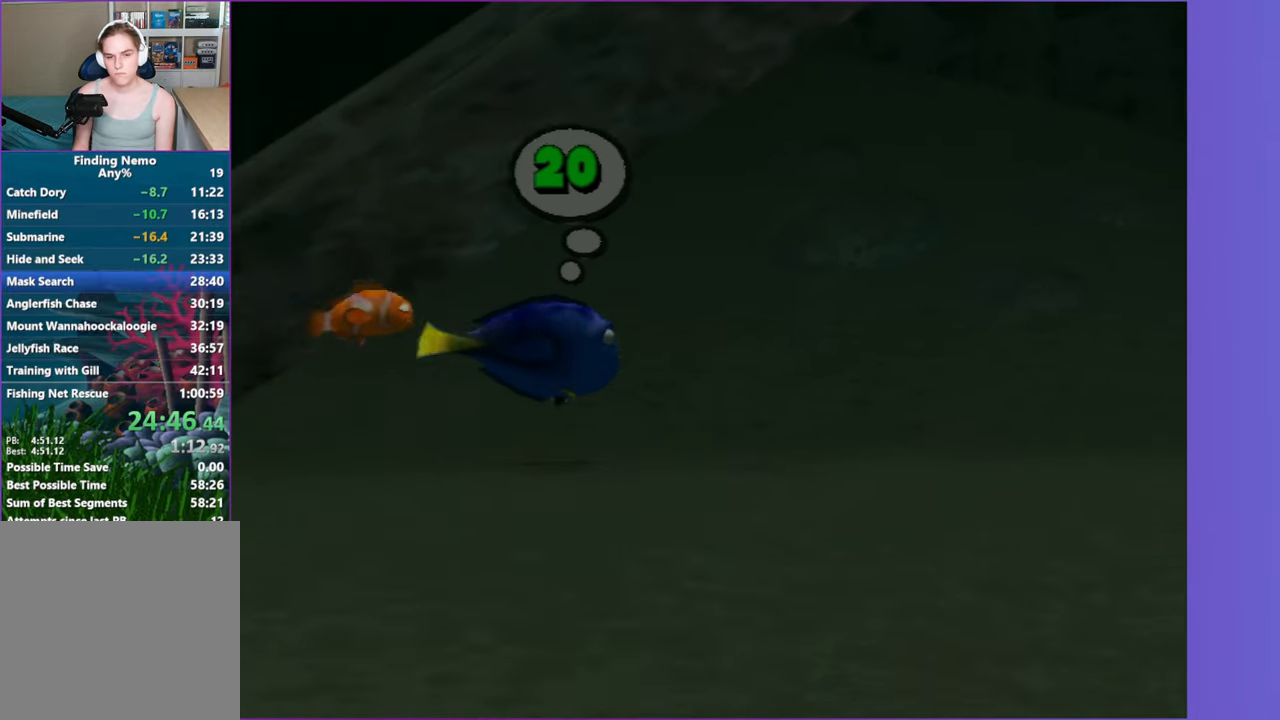
{"buttons": [], "left_stick": "right", "right_stick": "center", "button_events": []}
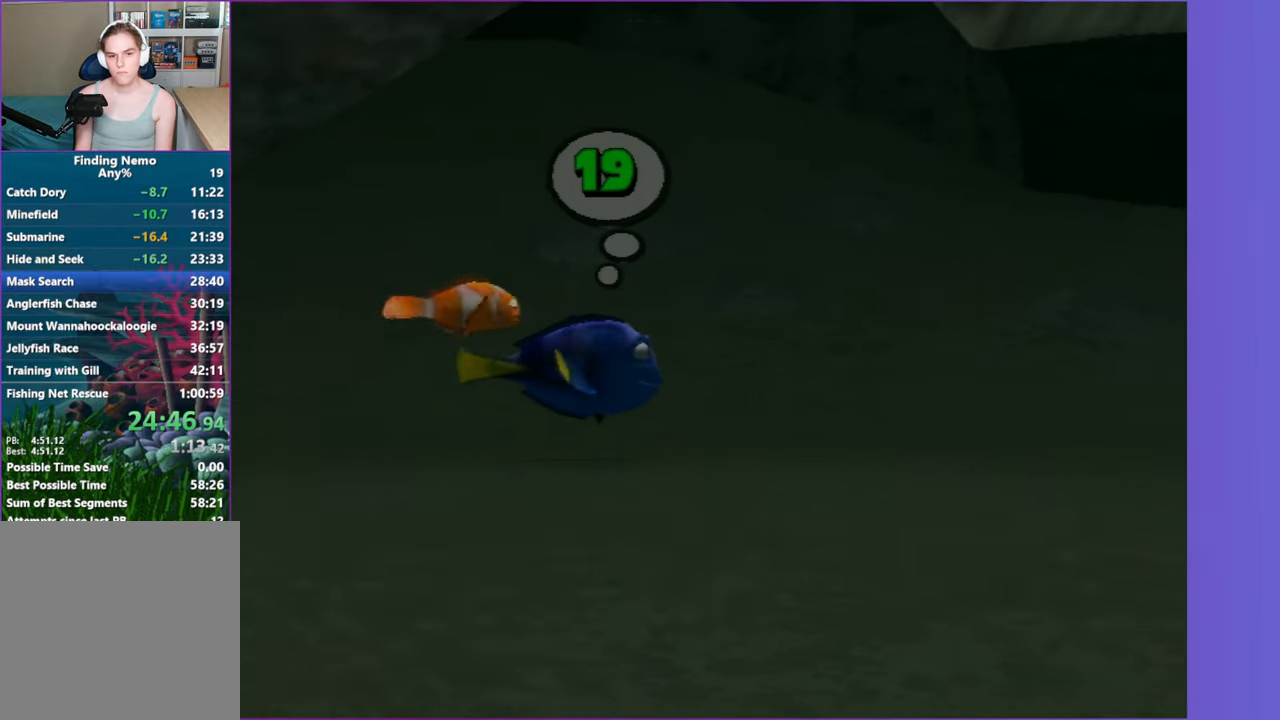
{"buttons": [], "left_stick": "right", "right_stick": "center", "button_events": []}
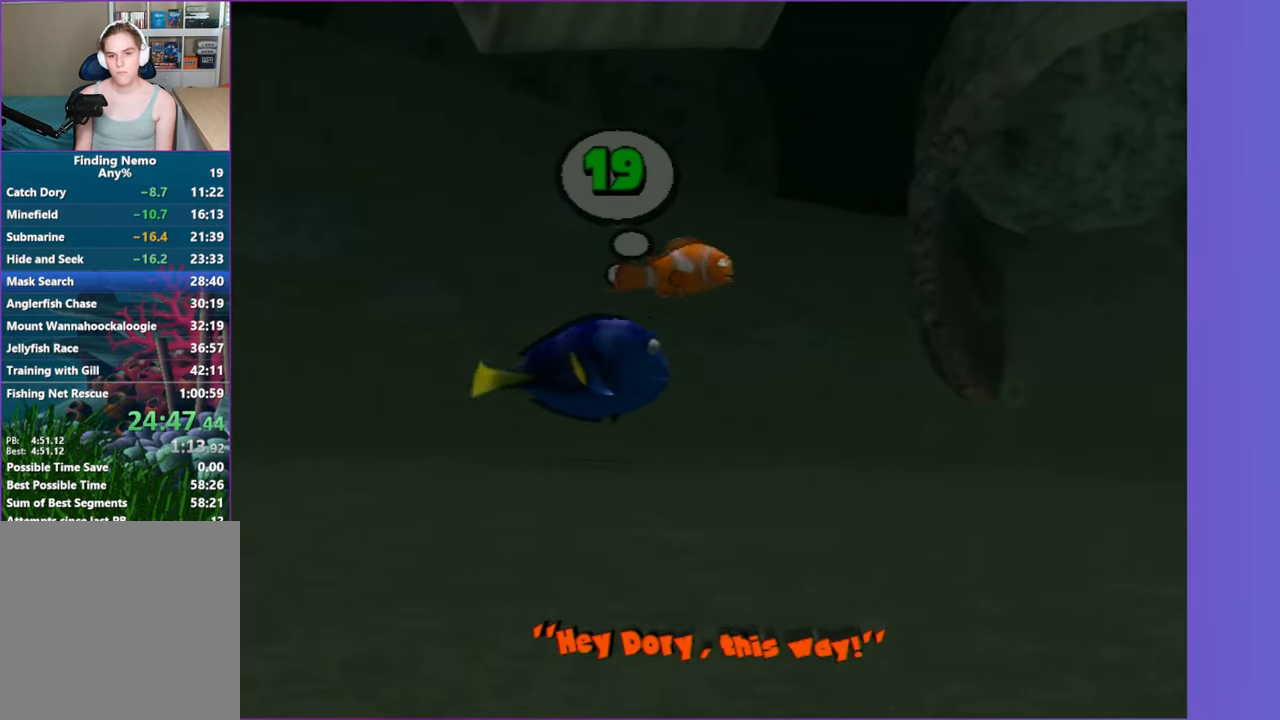
{"buttons": [], "left_stick": "right", "right_stick": "center", "button_events": []}
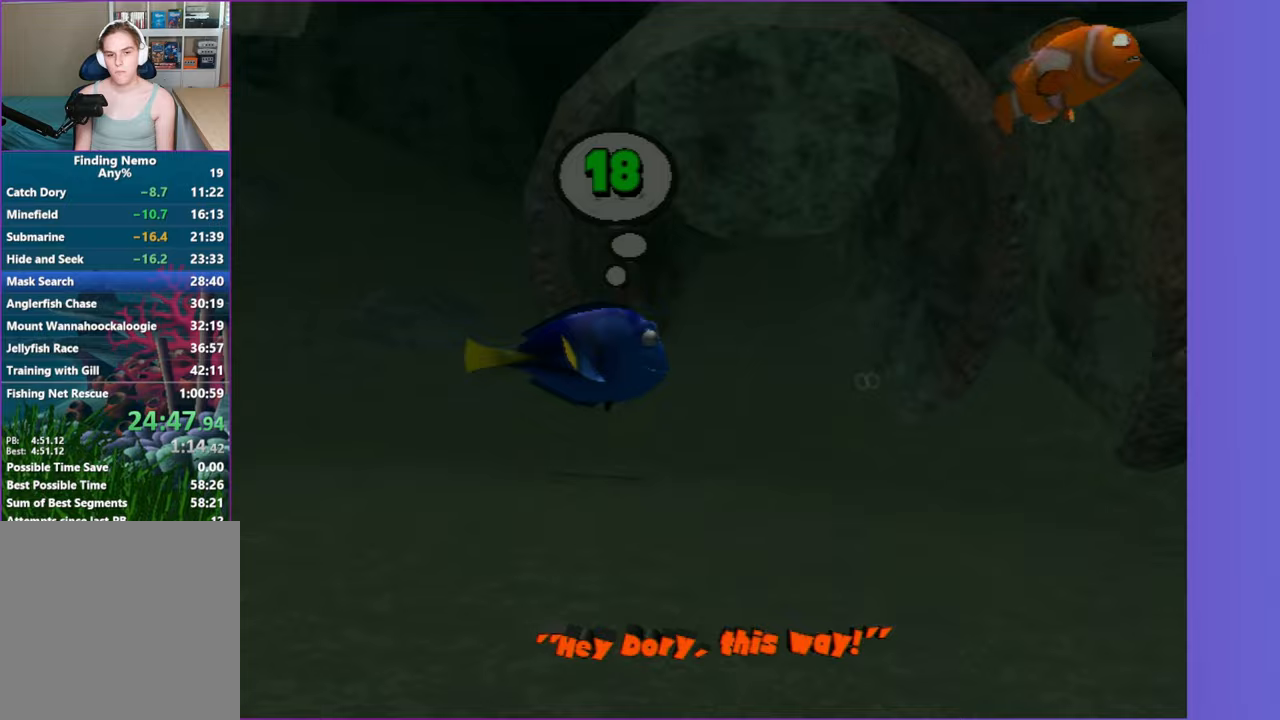
{"buttons": [], "left_stick": "right", "right_stick": "center", "button_events": []}
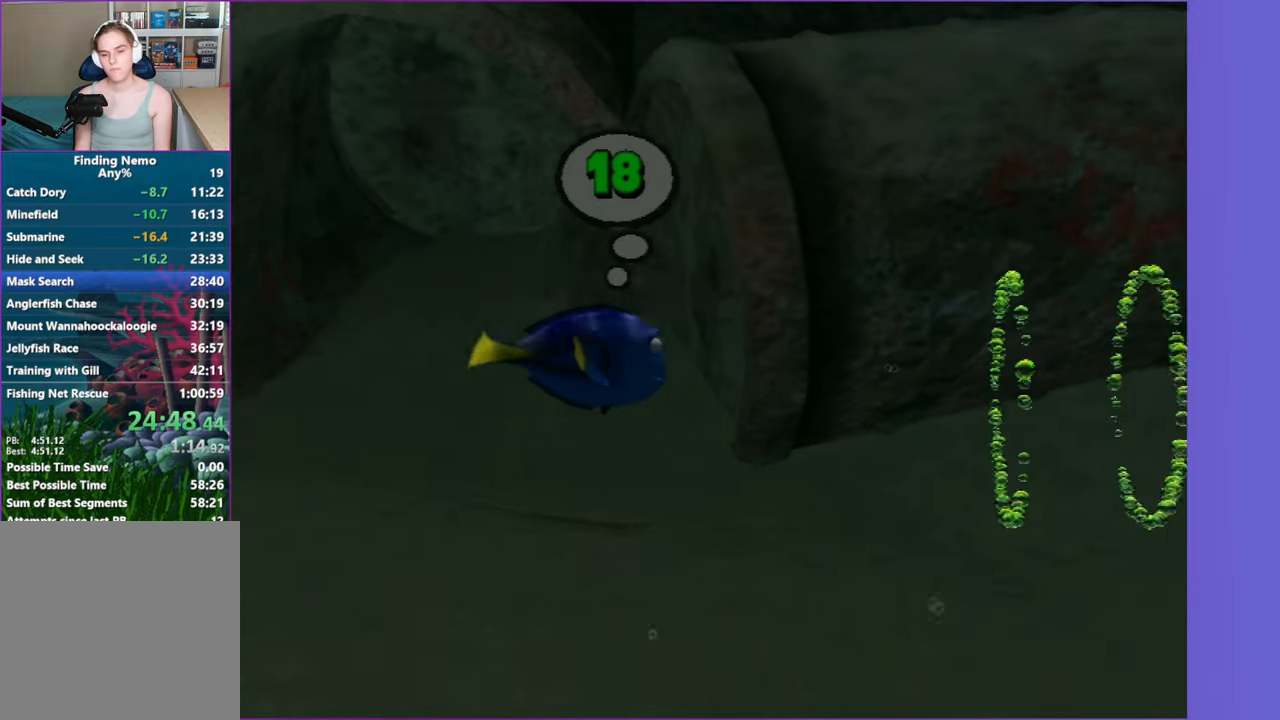
{"buttons": [], "left_stick": "up-right", "right_stick": "center", "button_events": []}
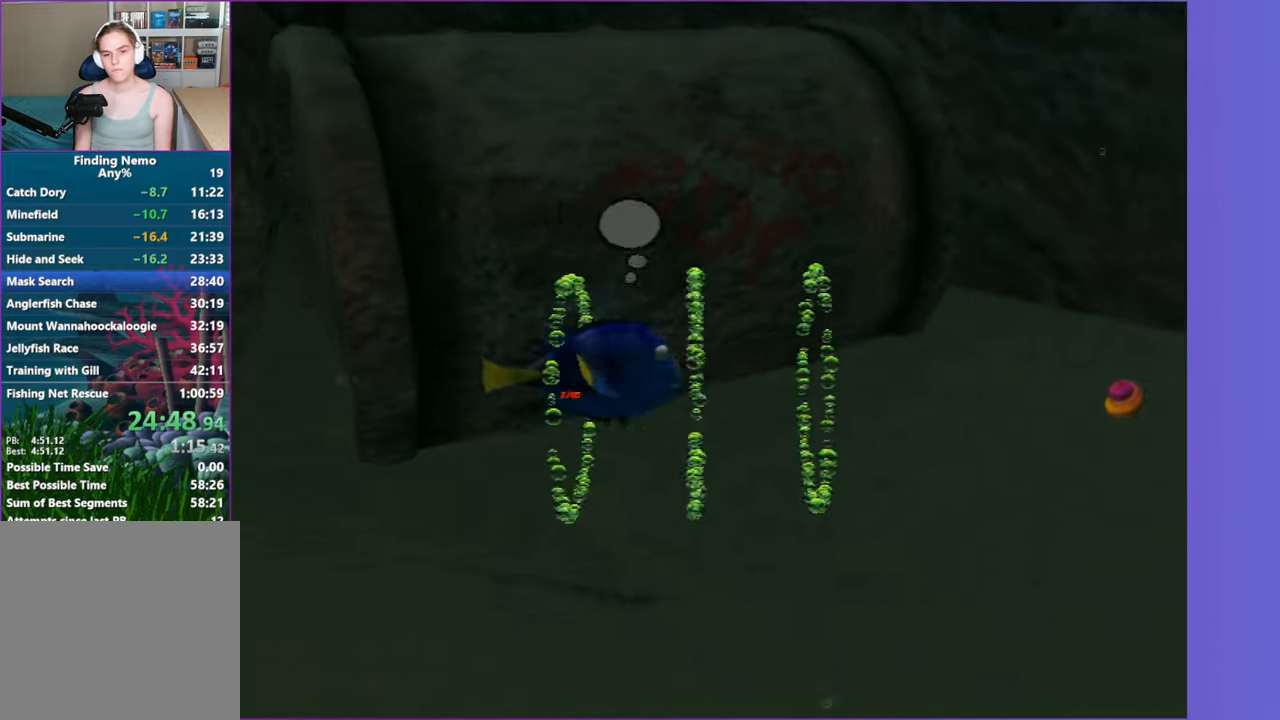
{"buttons": [], "left_stick": "up-right", "right_stick": "center", "button_events": []}
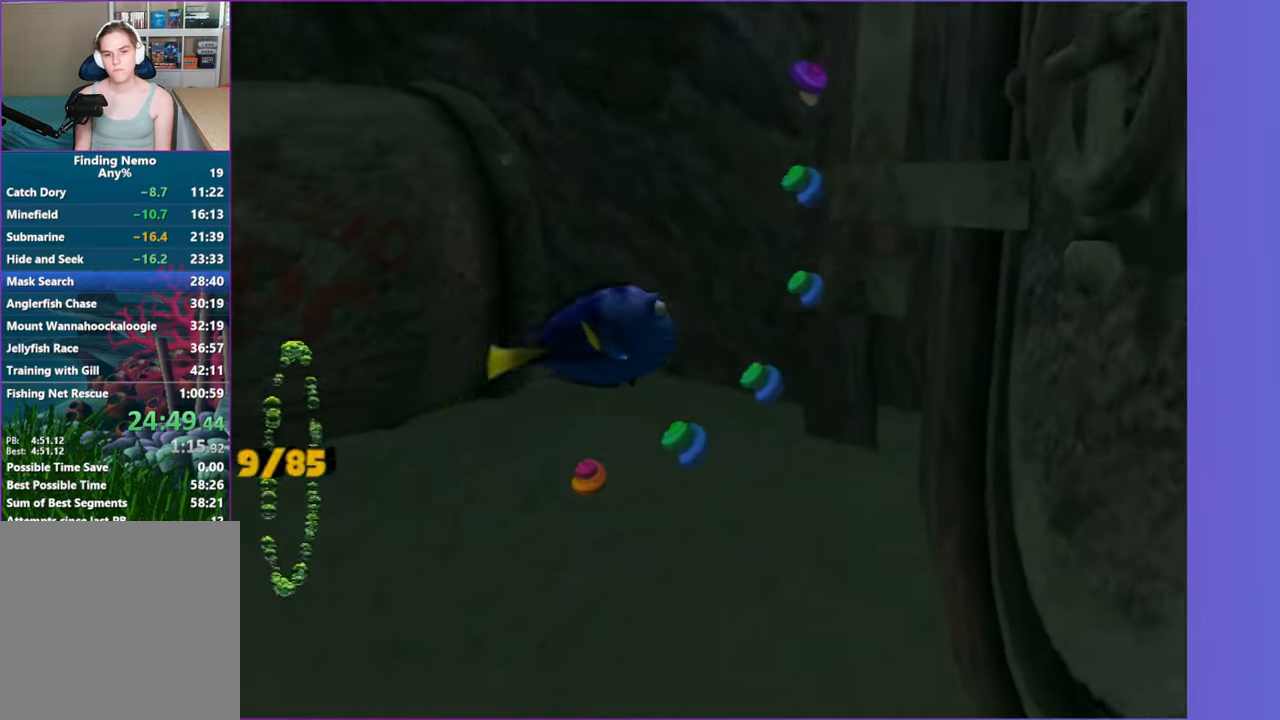
{"buttons": [], "left_stick": "up-right", "right_stick": "center", "button_events": []}
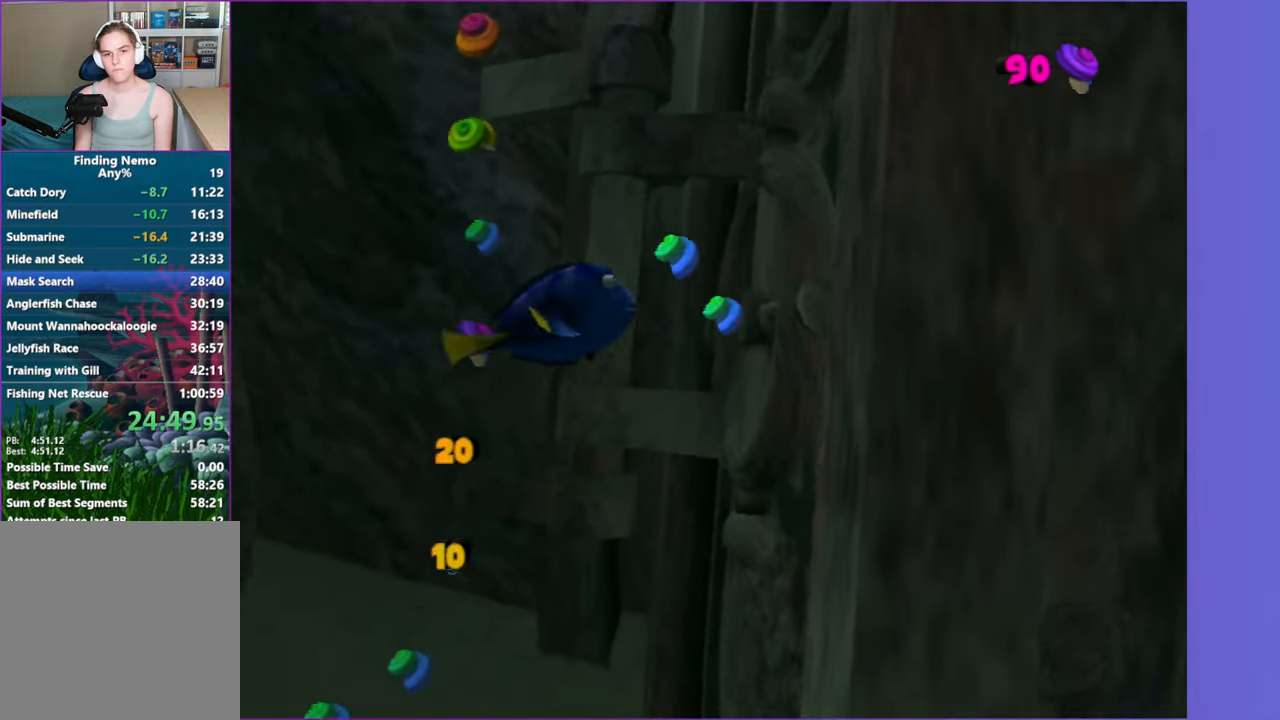
{"buttons": [], "left_stick": "right", "right_stick": "center", "button_events": []}
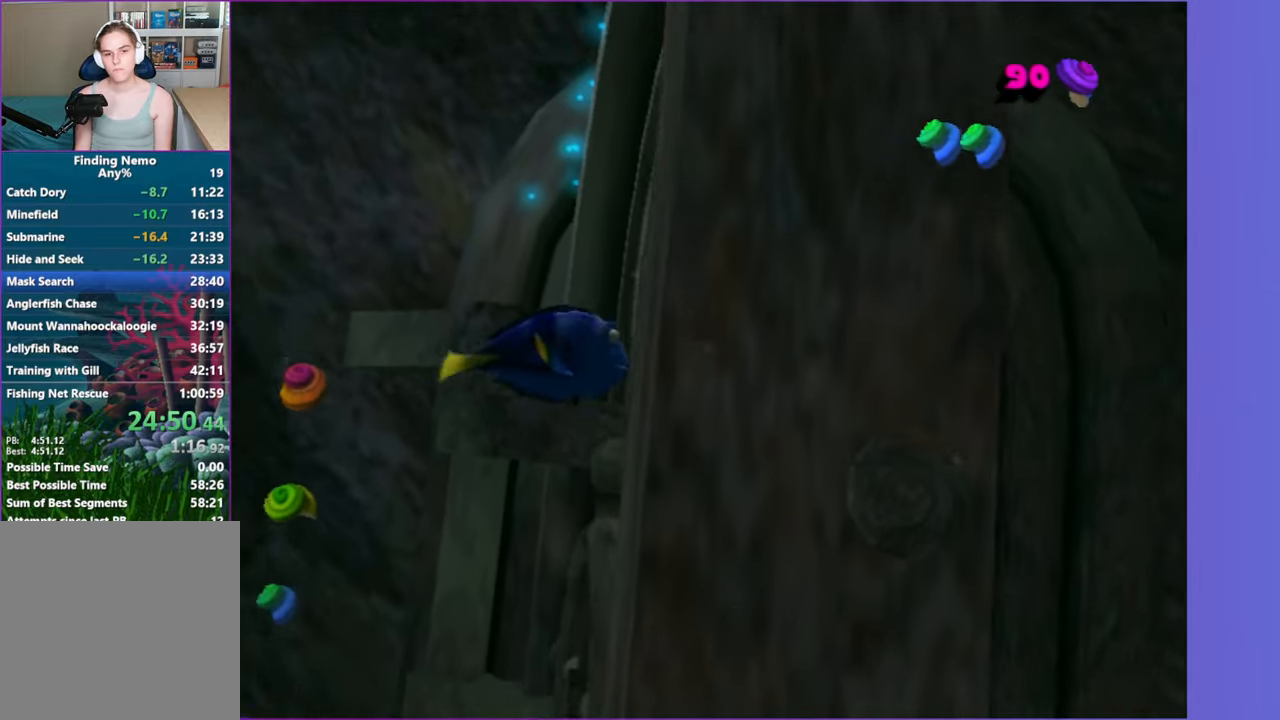
{"buttons": [], "left_stick": "down-right", "right_stick": "center", "button_events": []}
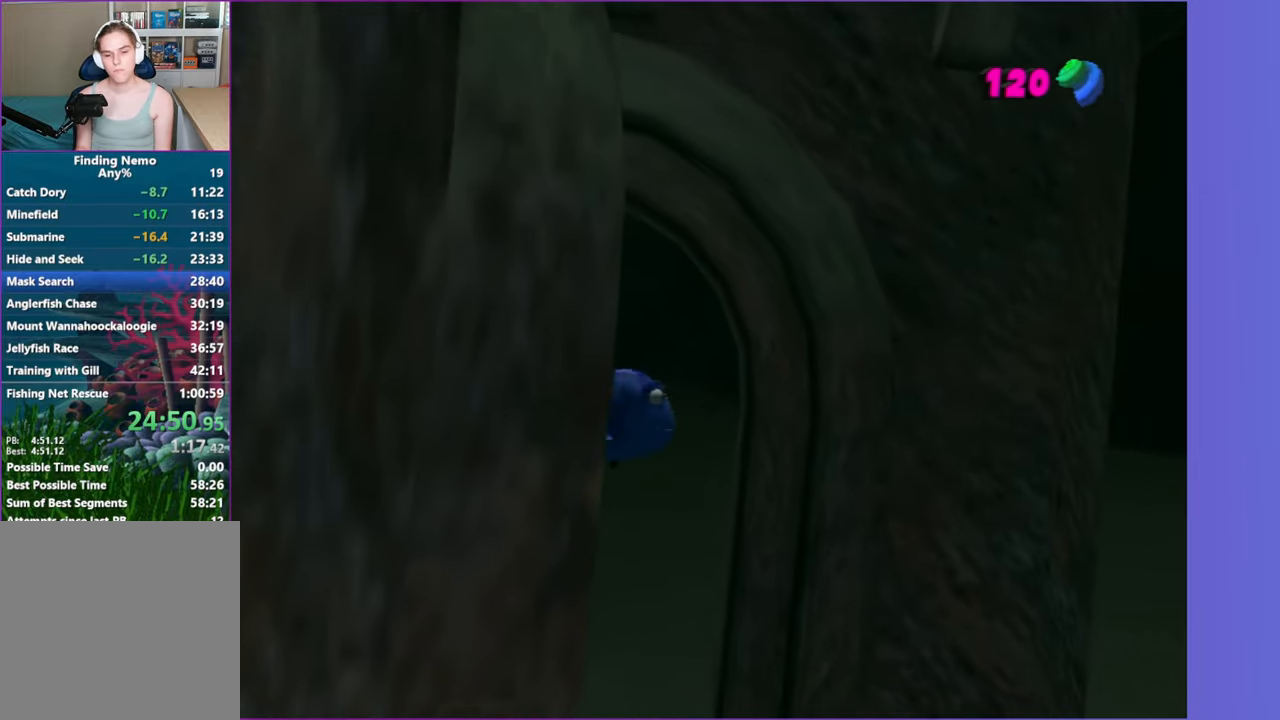
{"buttons": [], "left_stick": "right", "right_stick": "center", "button_events": []}
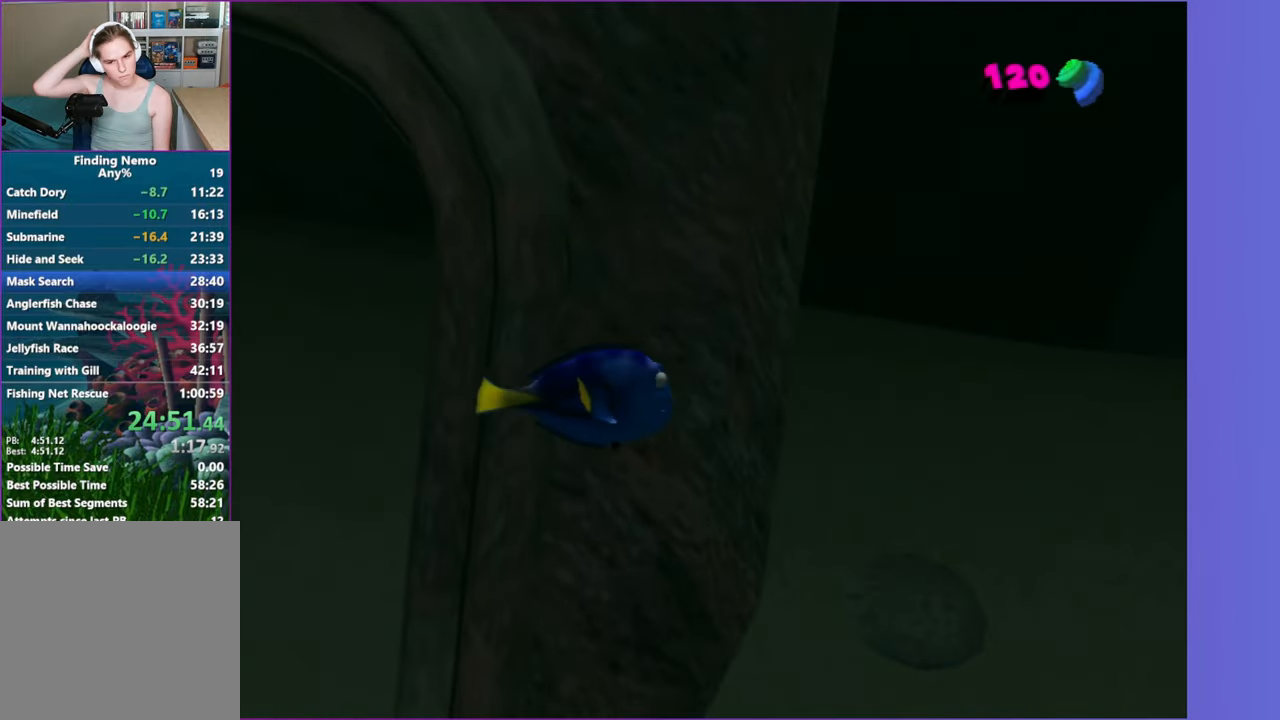
{"buttons": [], "left_stick": "right", "right_stick": "center", "button_events": []}
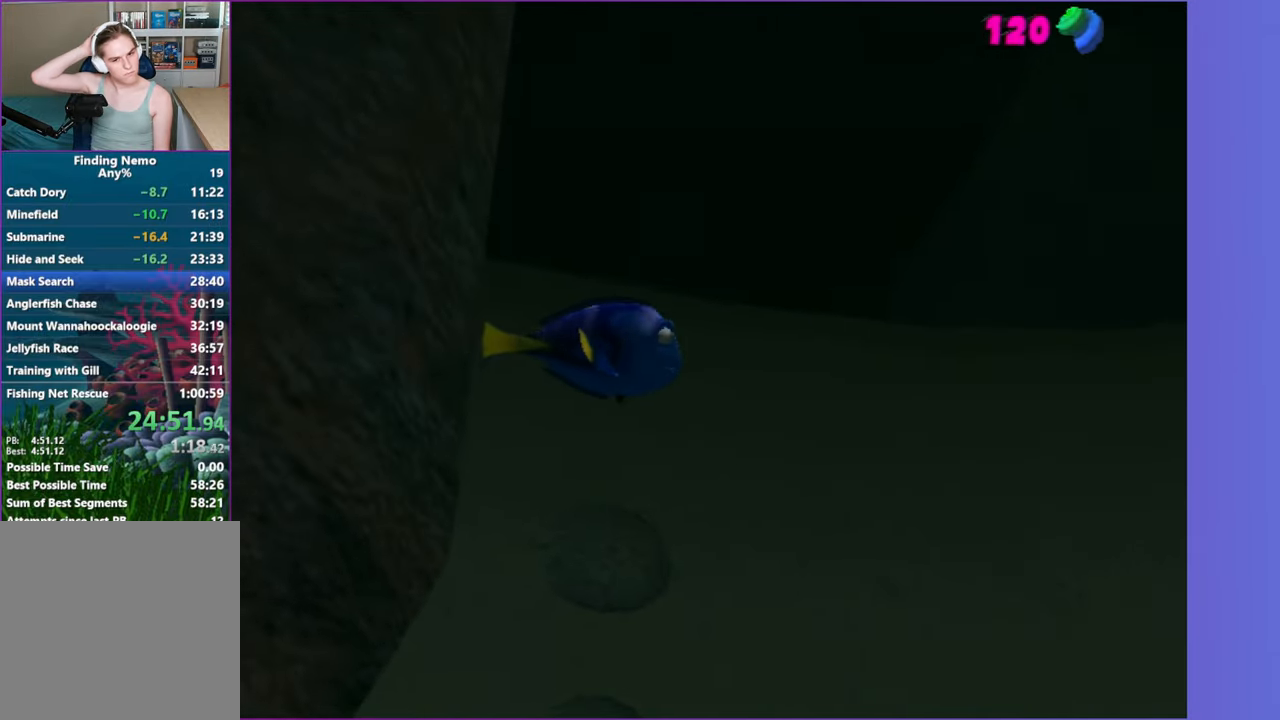
{"buttons": [], "left_stick": "right", "right_stick": "center", "button_events": []}
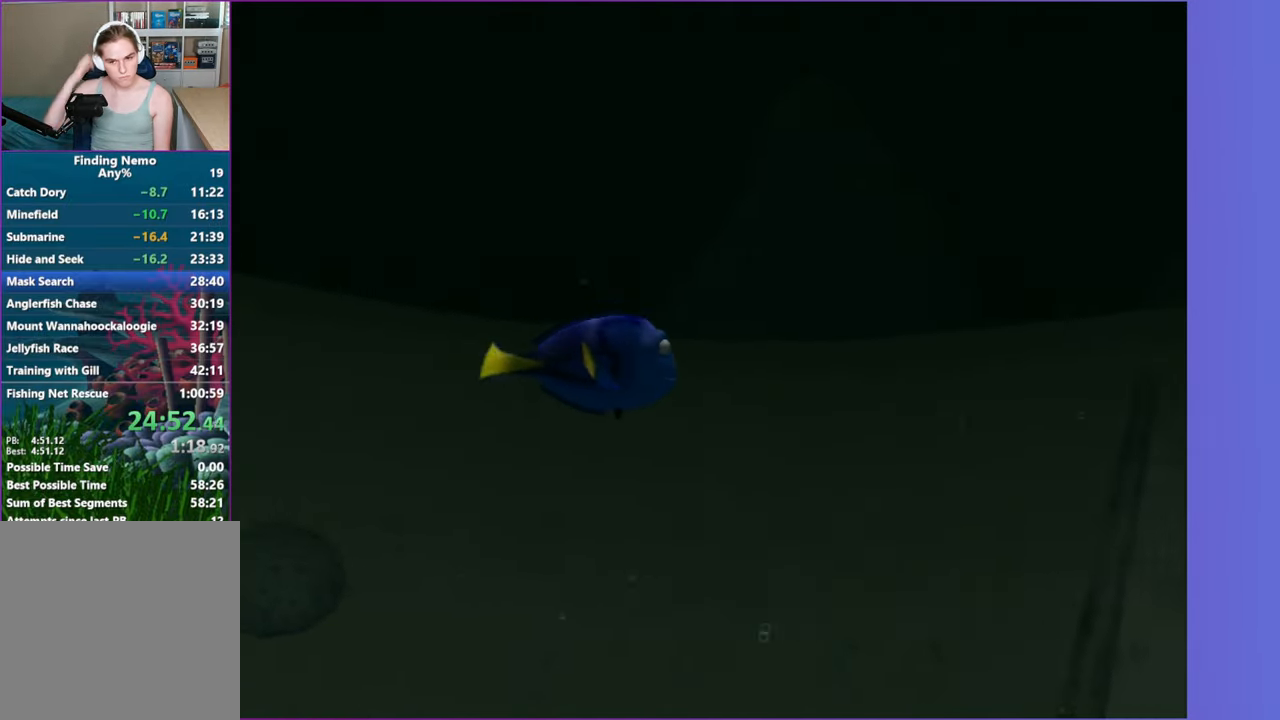
{"buttons": [], "left_stick": "right", "right_stick": "center", "button_events": []}
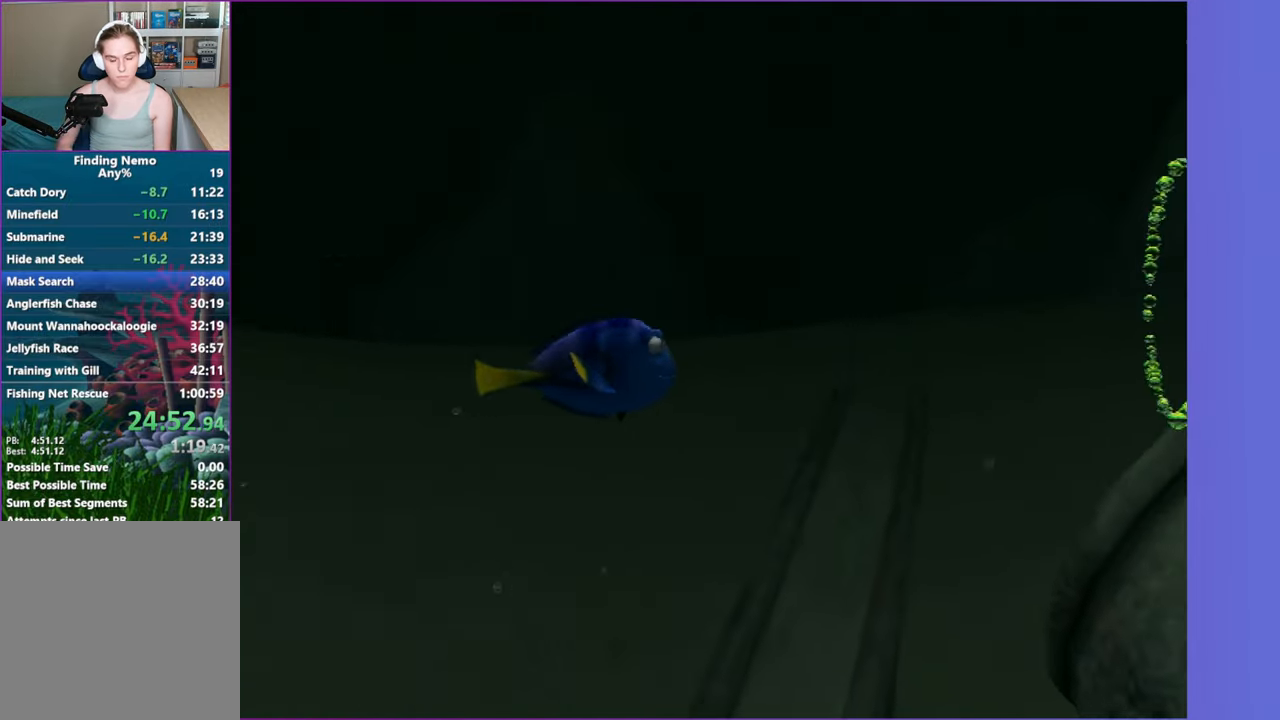
{"buttons": [], "left_stick": "right", "right_stick": "center", "button_events": []}
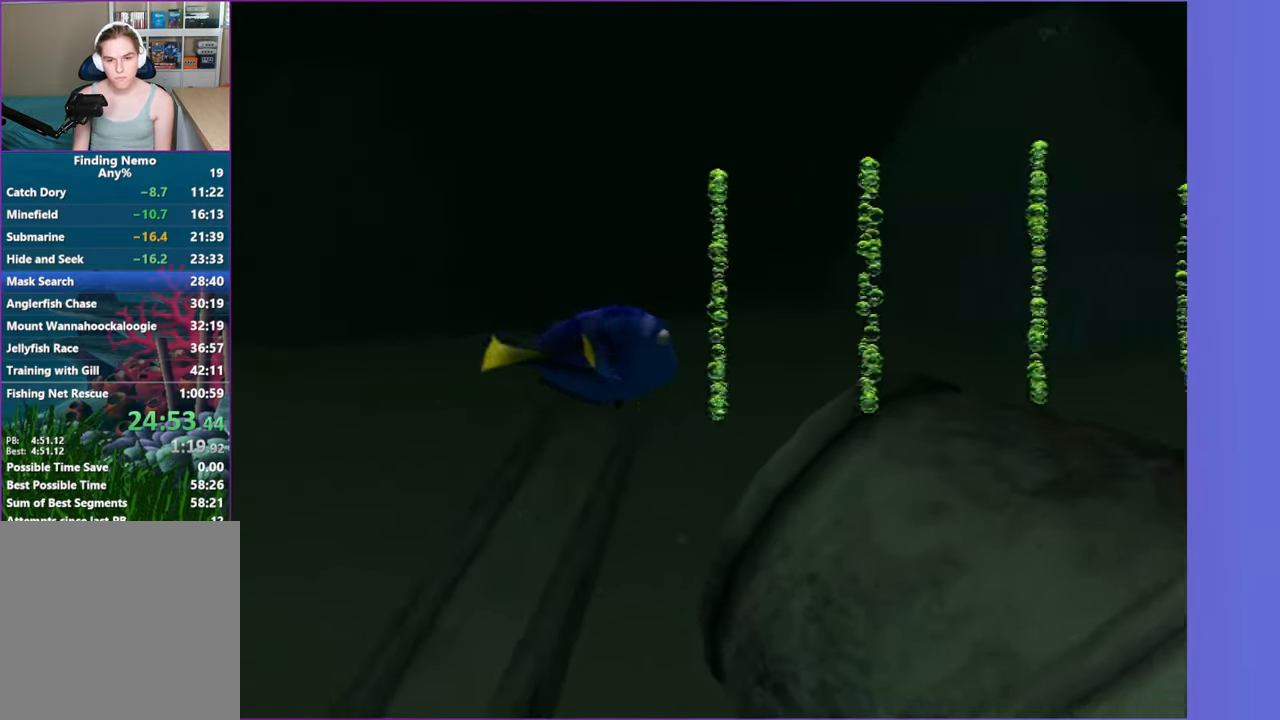
{"buttons": [], "left_stick": "up-right", "right_stick": "center", "button_events": []}
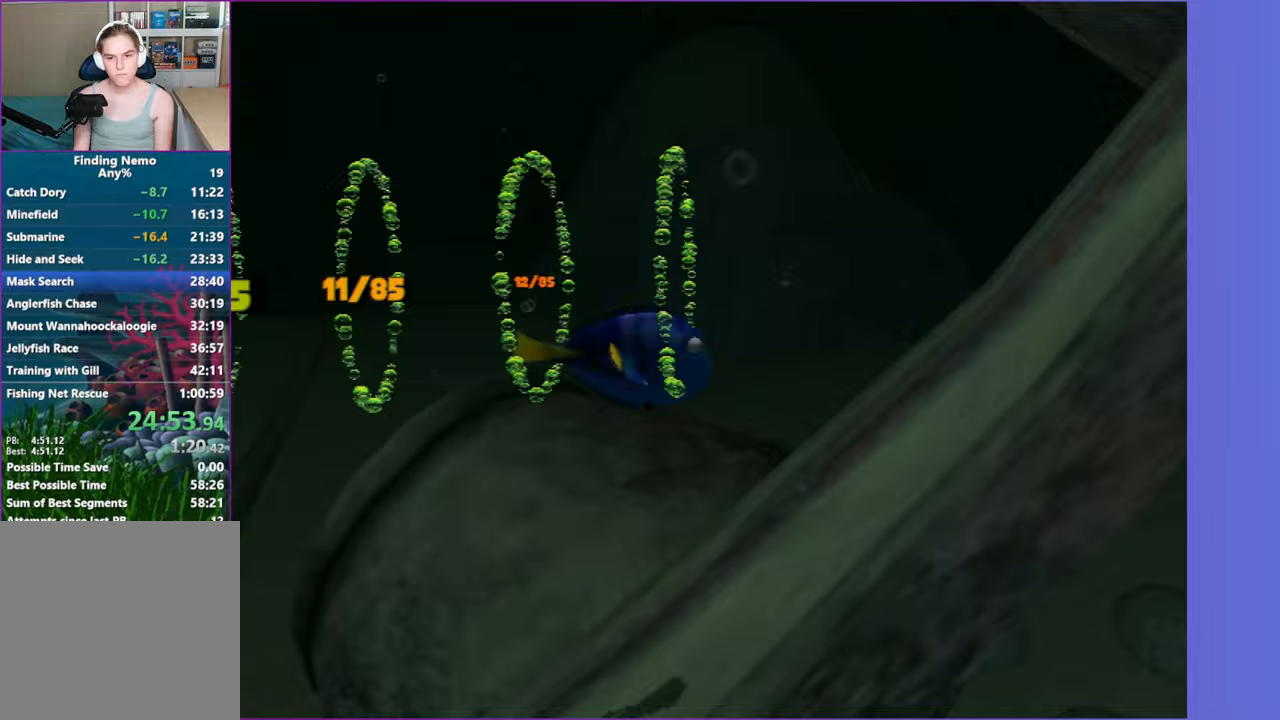
{"buttons": [], "left_stick": "up-right", "right_stick": "center", "button_events": []}
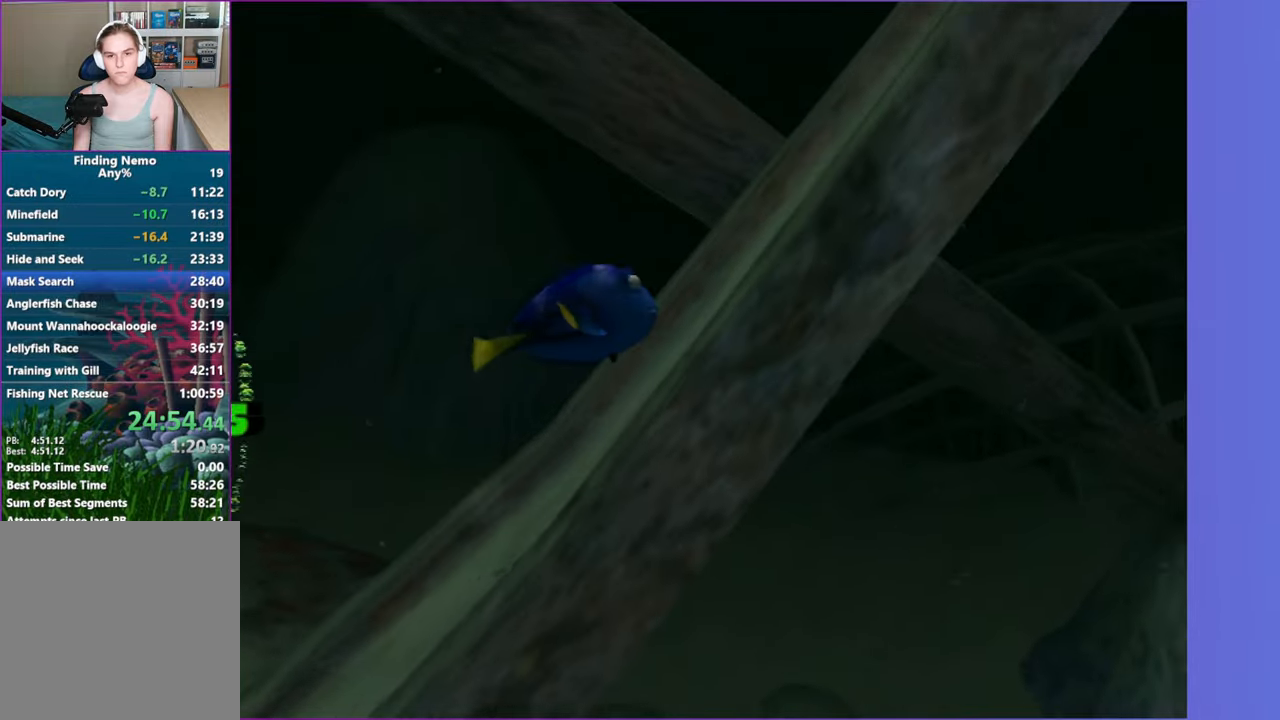
{"buttons": [], "left_stick": "up-right", "right_stick": "center", "button_events": []}
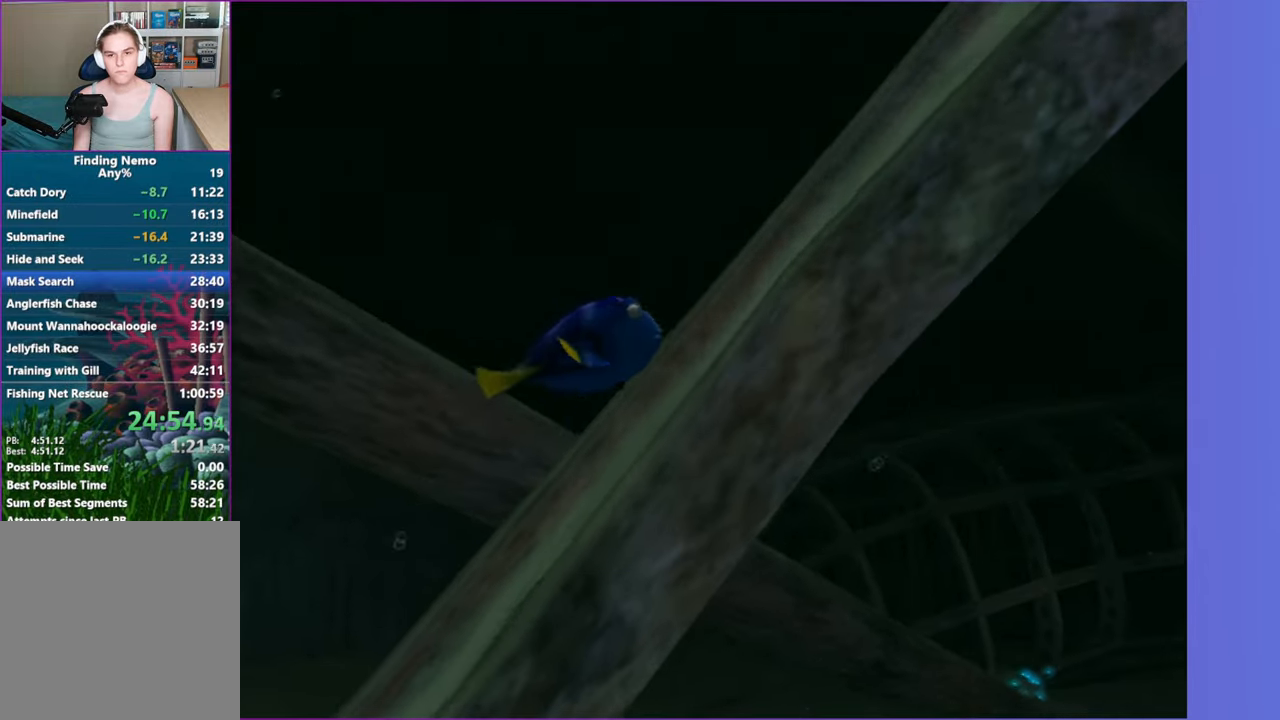
{"buttons": [], "left_stick": "up-right", "right_stick": "center", "button_events": []}
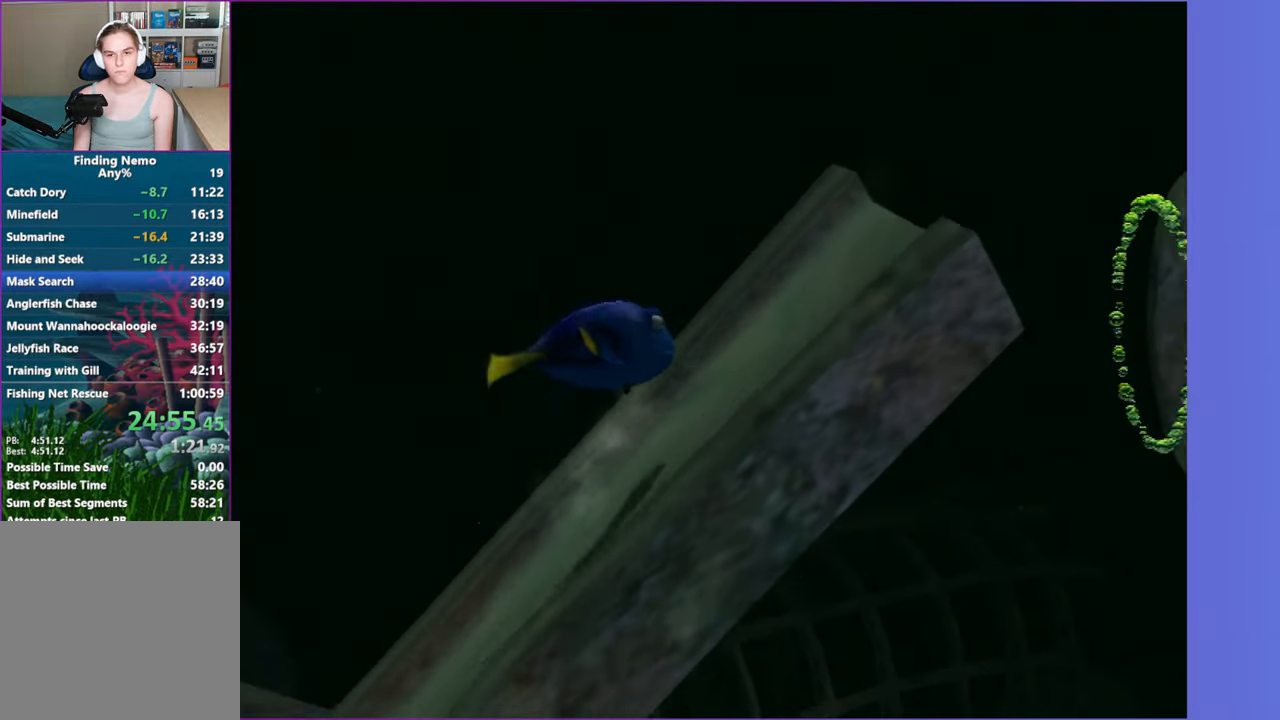
{"buttons": [], "left_stick": "down-right", "right_stick": "center", "button_events": []}
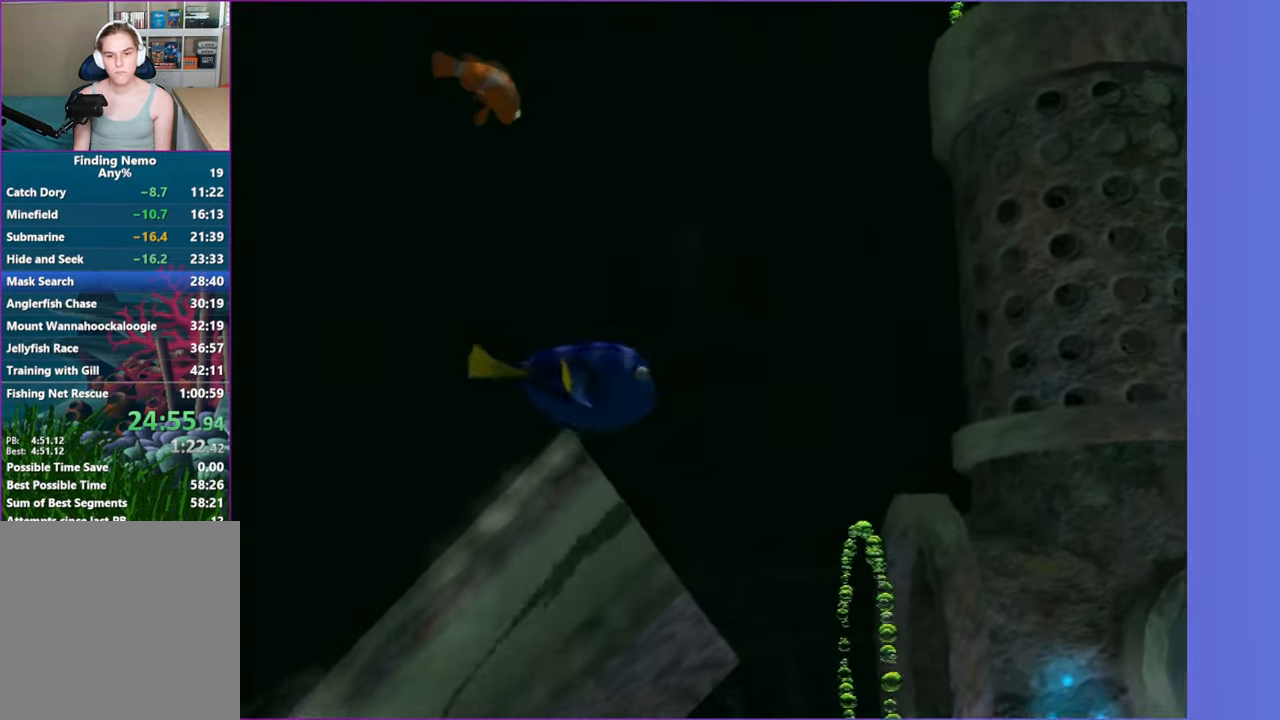
{"buttons": [], "left_stick": "right", "right_stick": "center", "button_events": []}
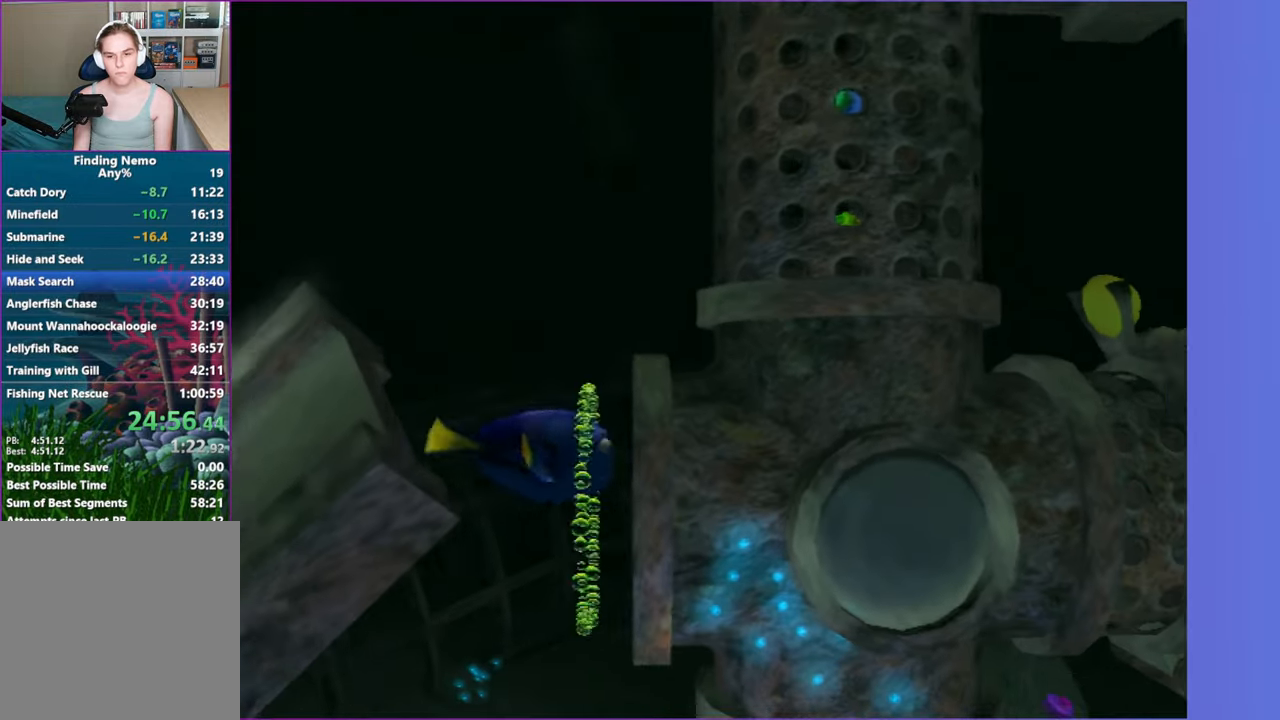
{"buttons": [], "left_stick": "up-right", "right_stick": "center", "button_events": []}
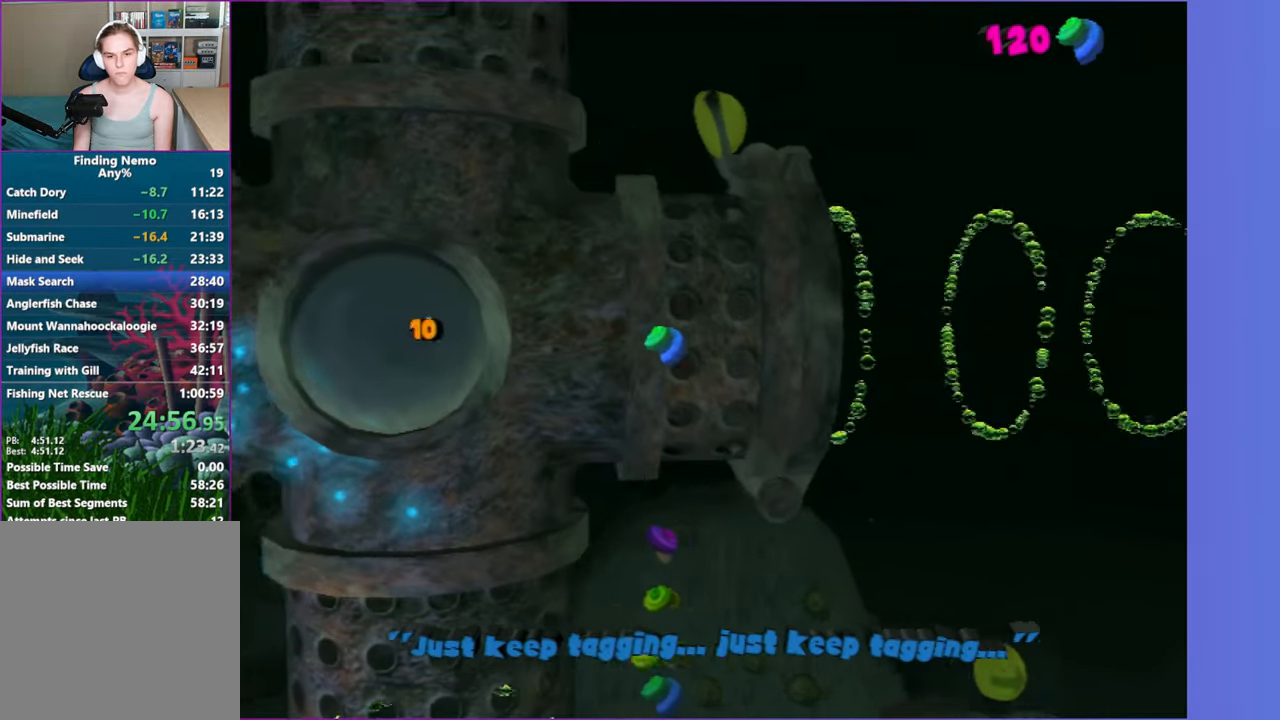
{"buttons": [], "left_stick": "up-left", "right_stick": "center", "button_events": []}
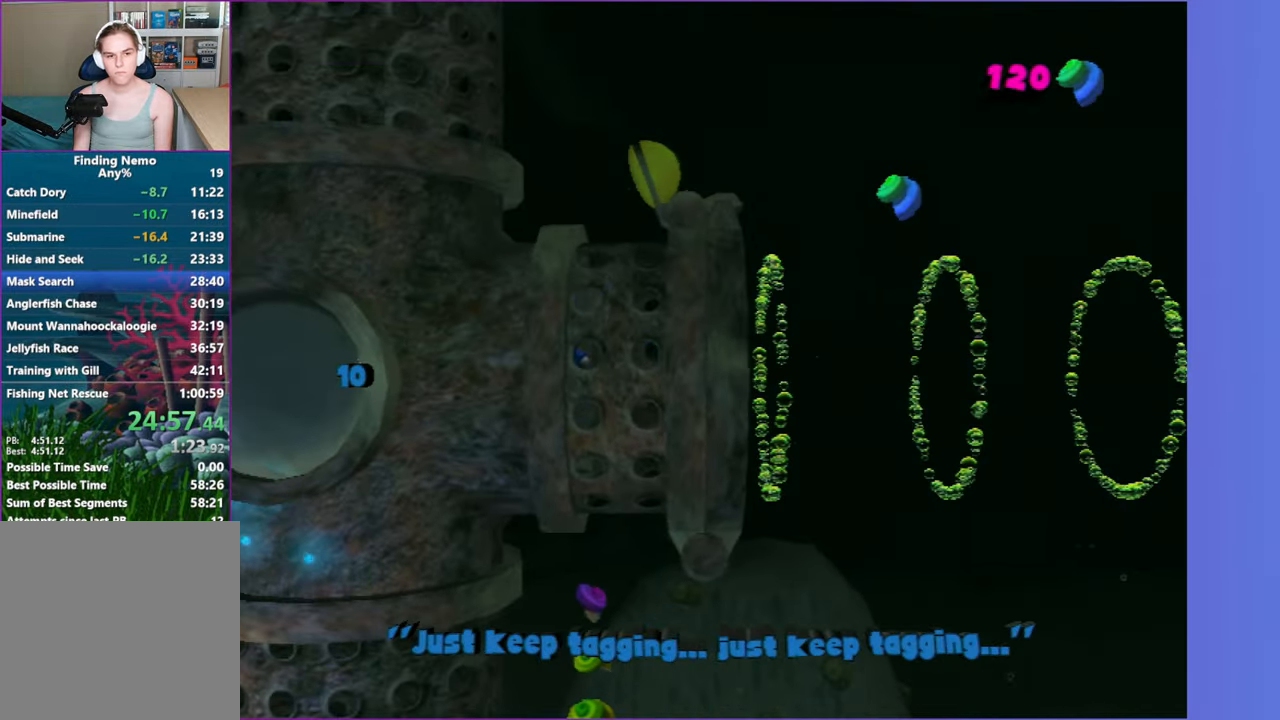
{"buttons": [], "left_stick": "up", "right_stick": "center", "button_events": []}
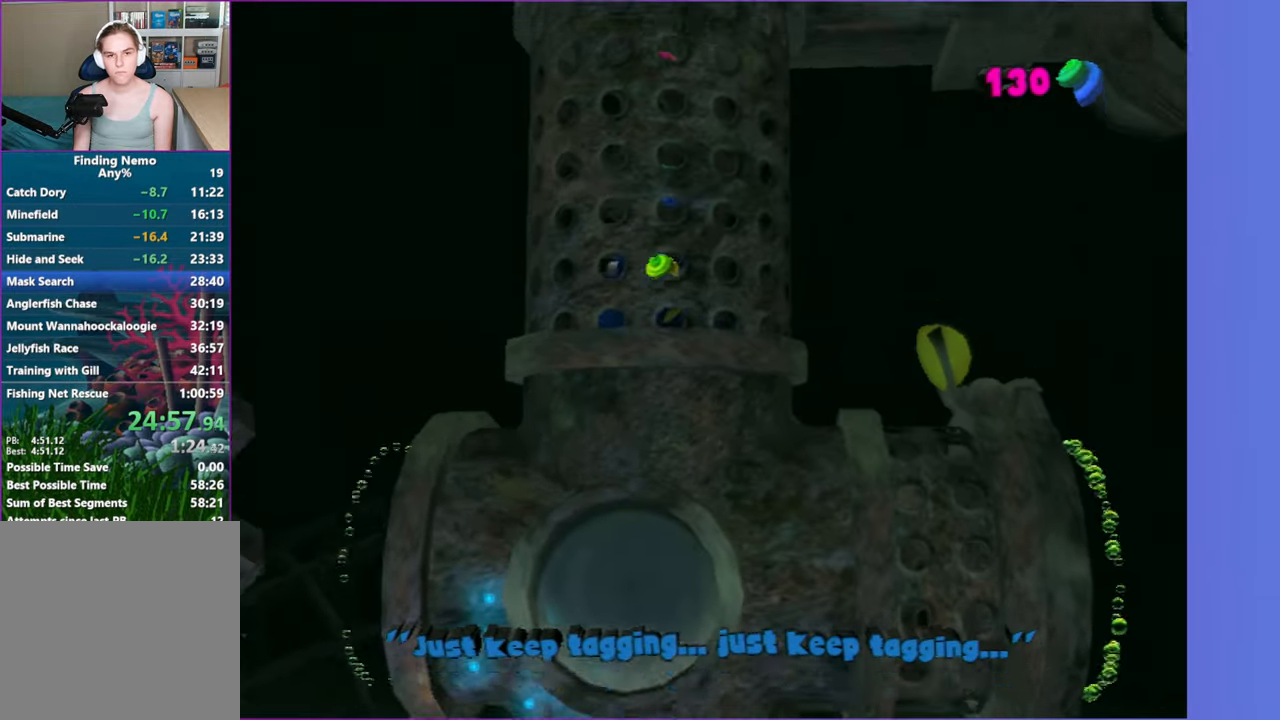
{"buttons": [], "left_stick": "right", "right_stick": "center", "button_events": []}
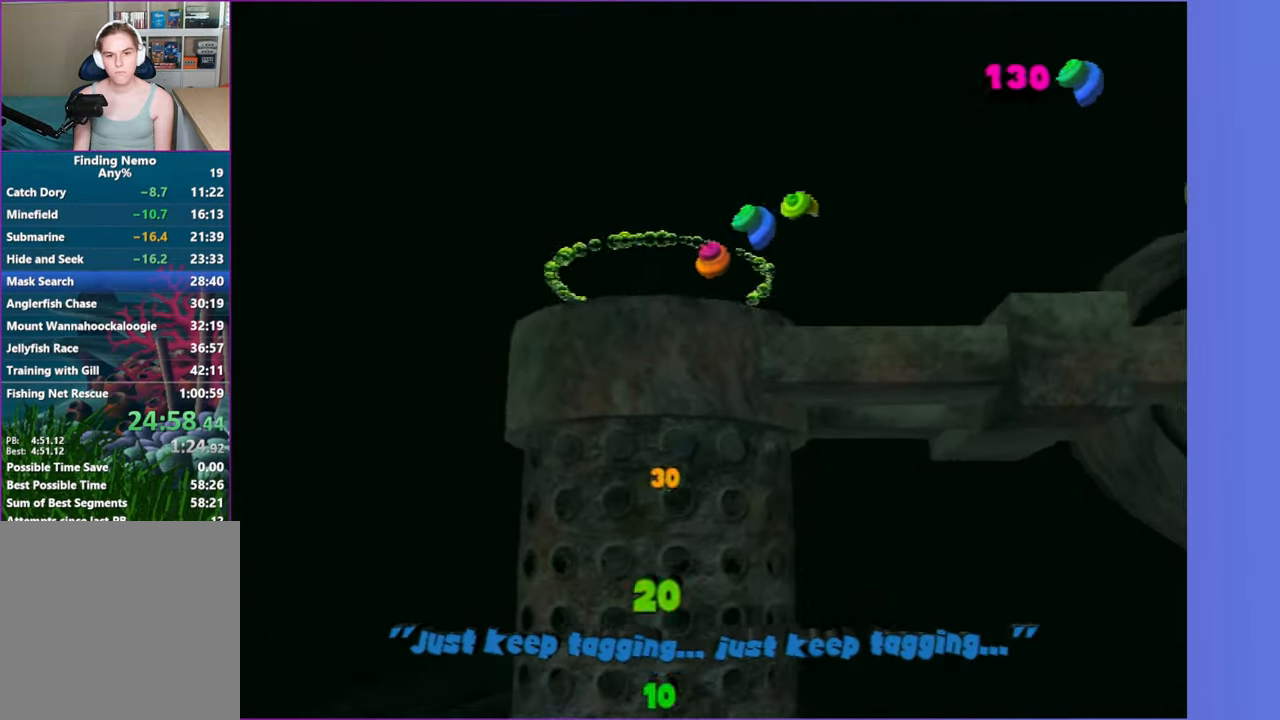
{"buttons": ["X"], "left_stick": "right", "right_stick": "center", "button_events": [[450, "X", "down"]]}
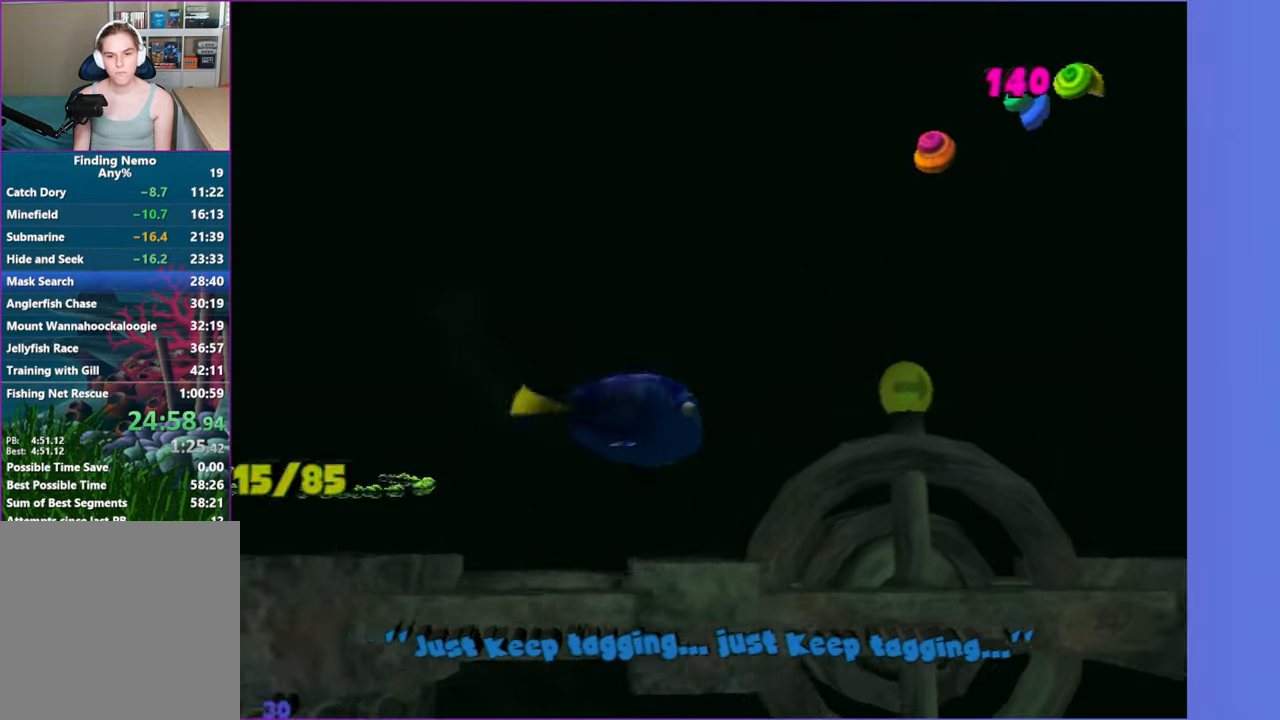
{"buttons": [], "left_stick": "center", "right_stick": "center", "button_events": [[83, "X", "up"]]}
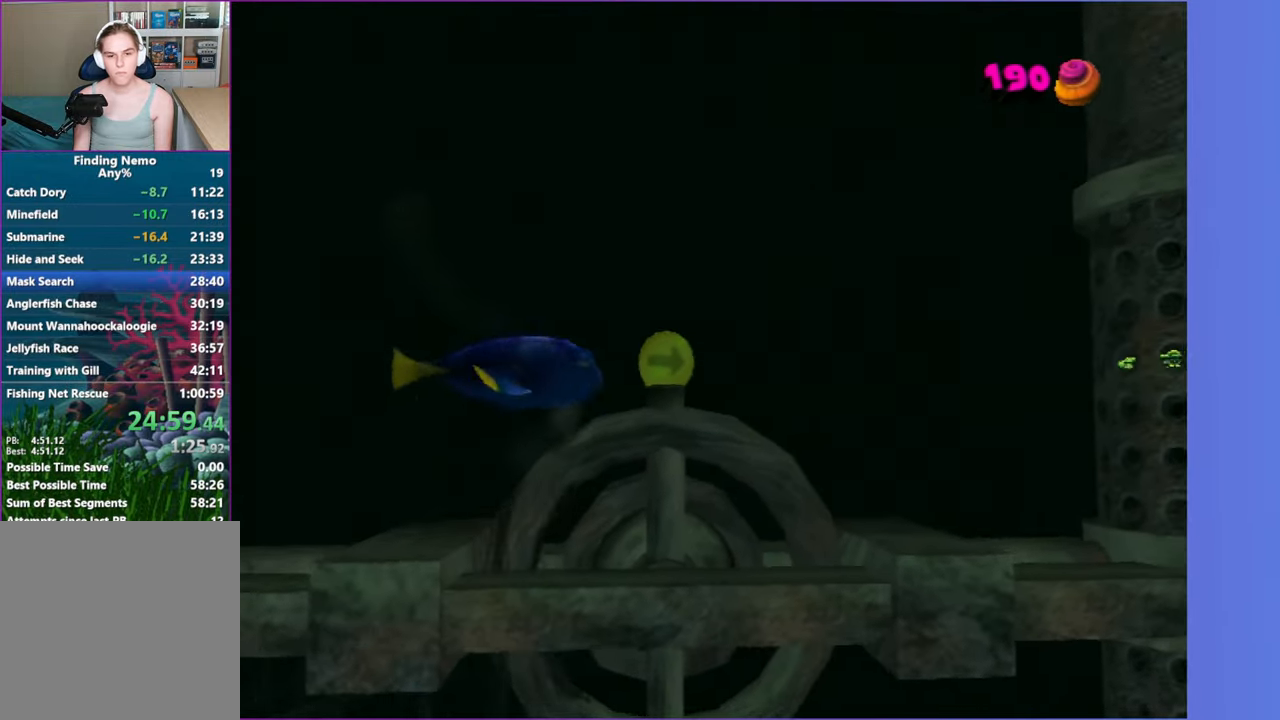
{"buttons": [], "left_stick": "left", "right_stick": "center", "button_events": []}